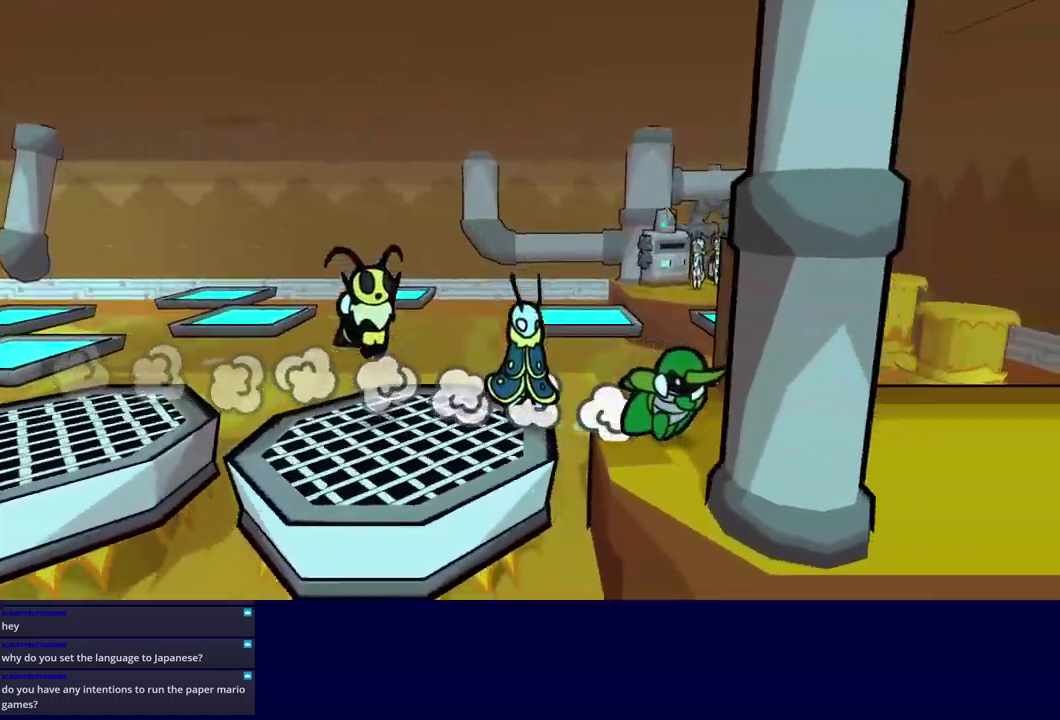
Gameplay with a controller (Xbox layout); each line is a JSON object with the inputs held at the frame after it. "events" lists button and stick changes between this image and that frame as [ms after this image, input, new state], when the widget could be followed in between. Not read: L1 L2 L3 R1 R2 R3 keyboard_mouse.
{"buttons": [], "left_stick": "down-right", "events": [[67, "left_stick", "down-right"]]}
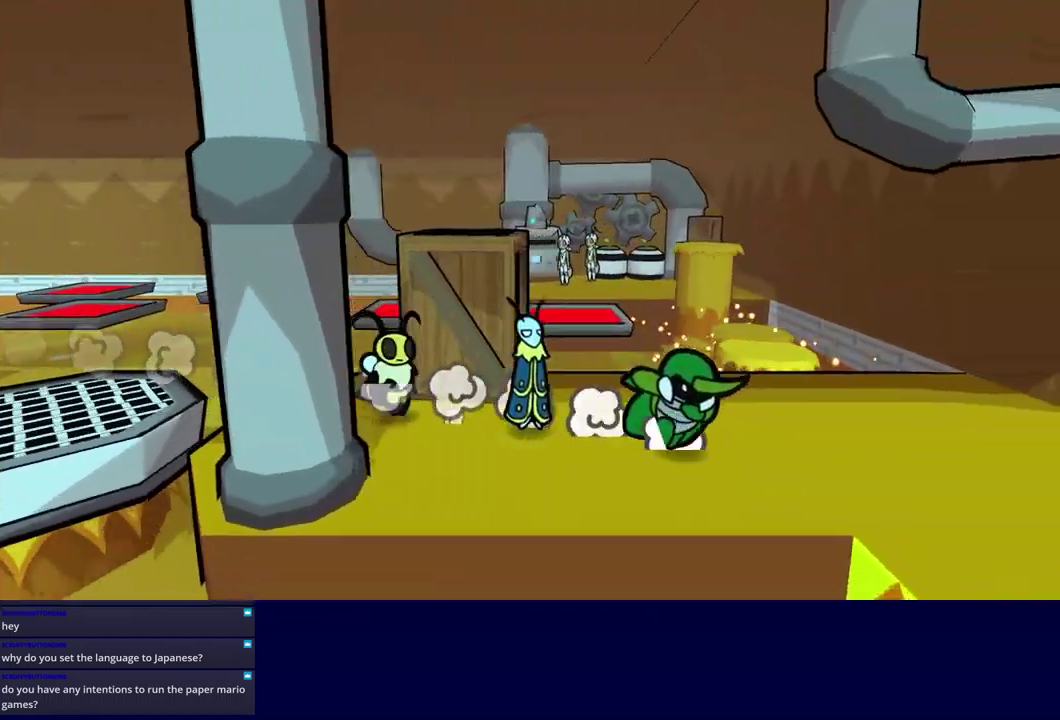
{"buttons": [], "left_stick": "down", "events": [[150, "left_stick", "down"]]}
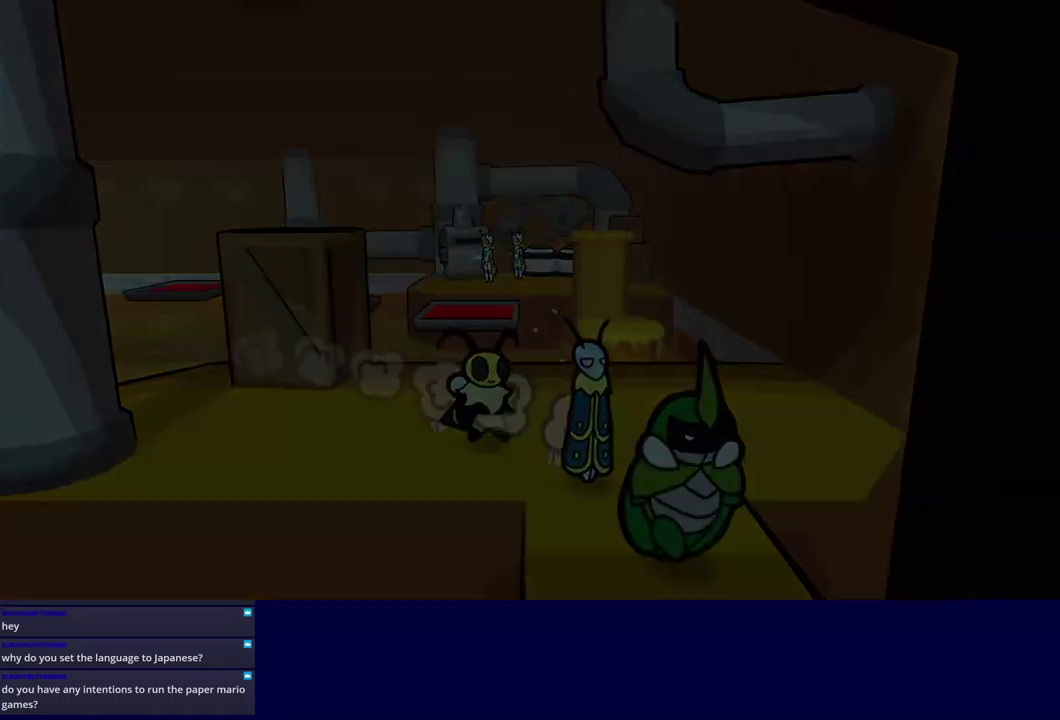
{"buttons": [], "left_stick": "center", "events": [[50, "left_stick", "center"]]}
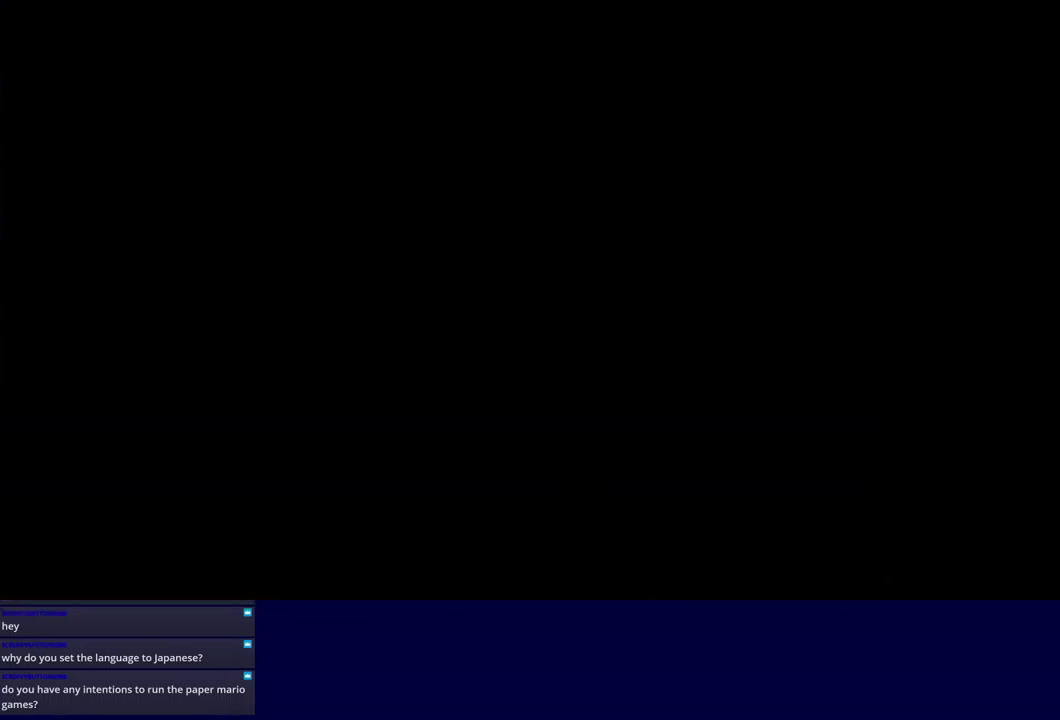
{"buttons": [], "left_stick": "down-left", "events": [[467, "left_stick", "down-left"]]}
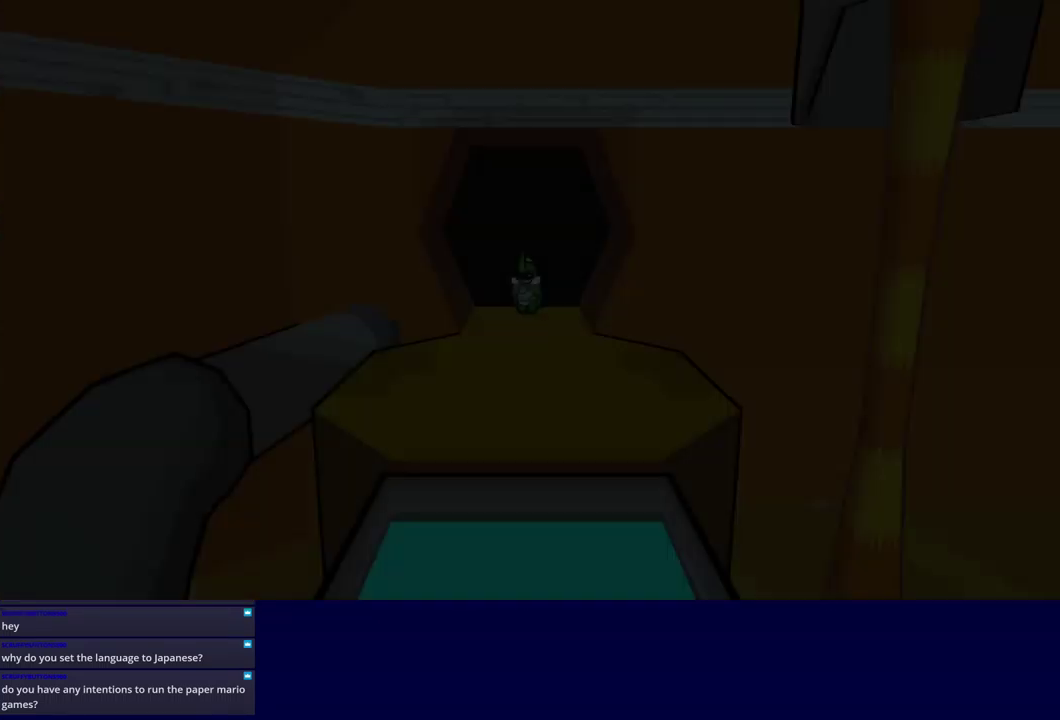
{"buttons": [], "left_stick": "down-left", "events": []}
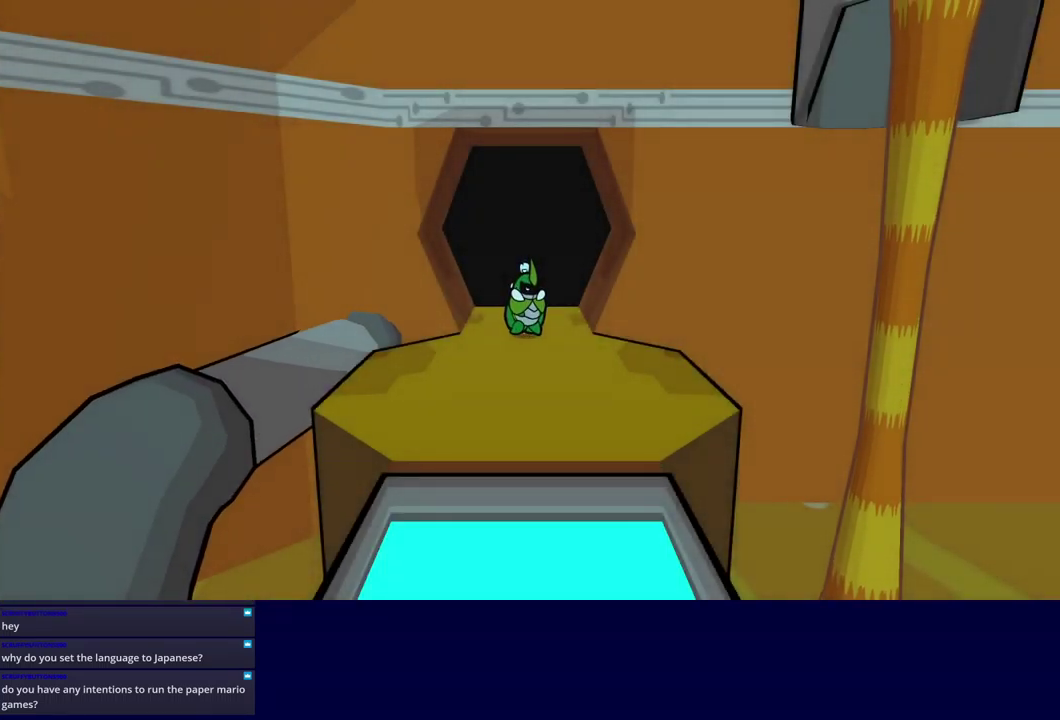
{"buttons": [], "left_stick": "down-left", "events": [[333, "X", "down"], [400, "X", "up"]]}
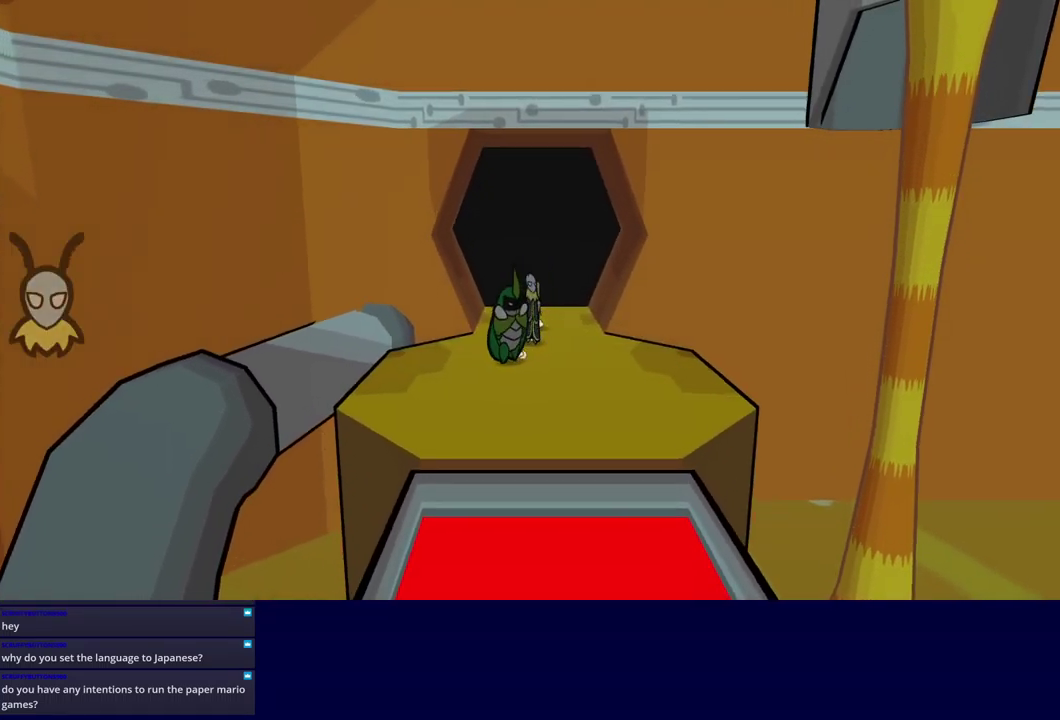
{"buttons": [], "left_stick": "down", "events": [[200, "left_stick", "down"]]}
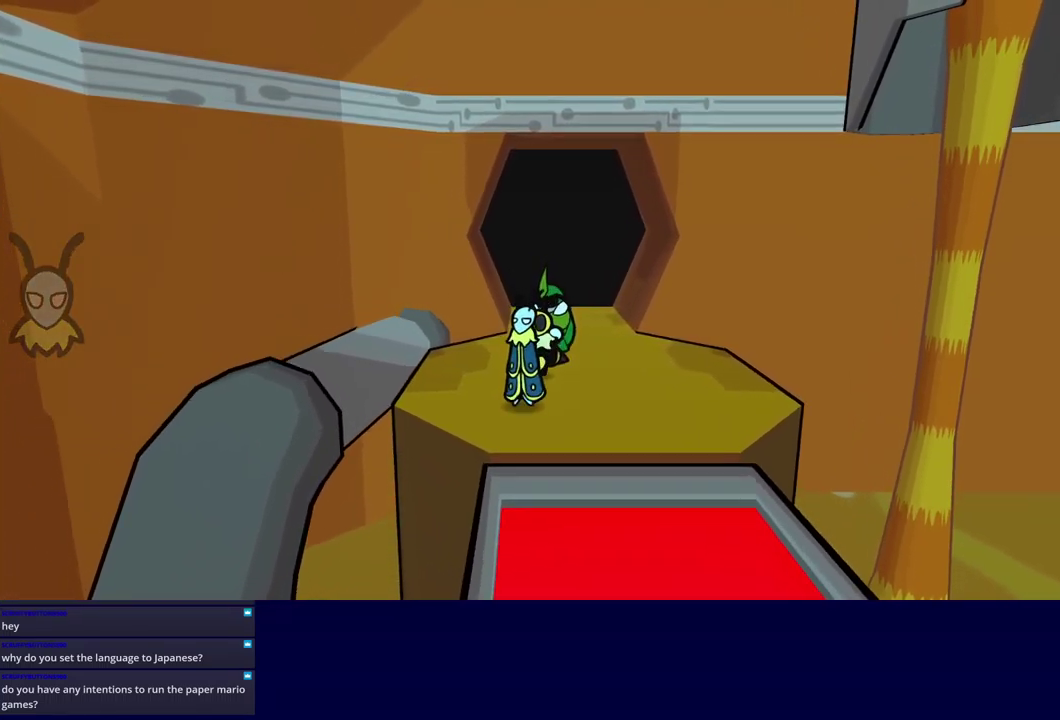
{"buttons": ["B"], "left_stick": "down", "events": [[100, "A", "down"], [150, "B", "down"], [217, "A", "up"]]}
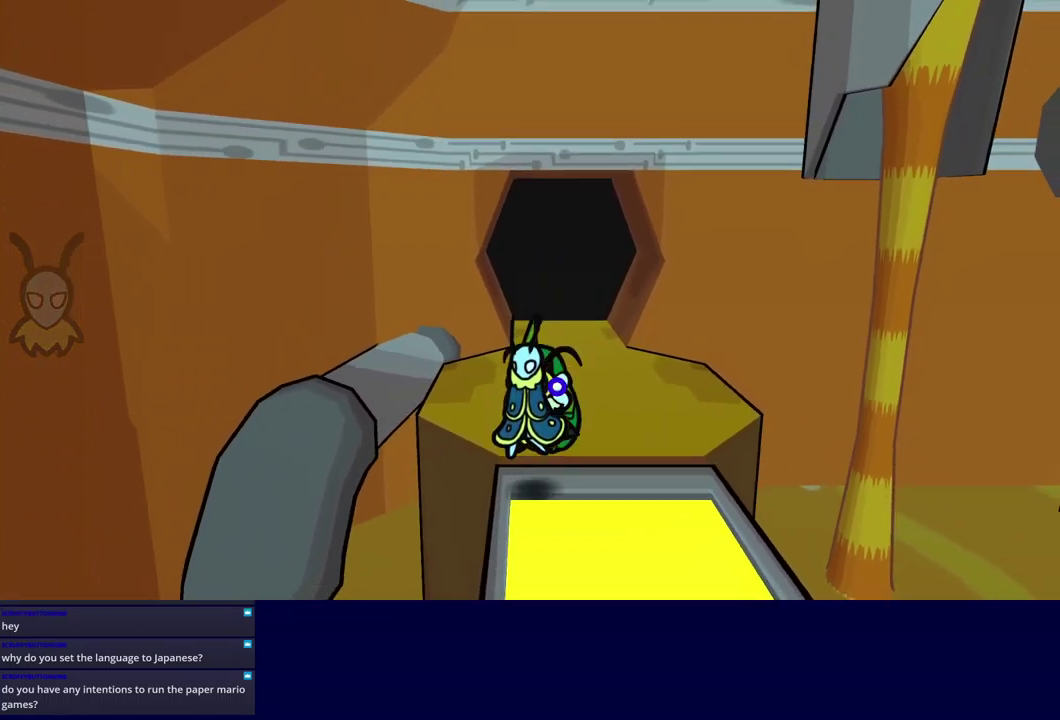
{"buttons": ["B"], "left_stick": "down", "events": []}
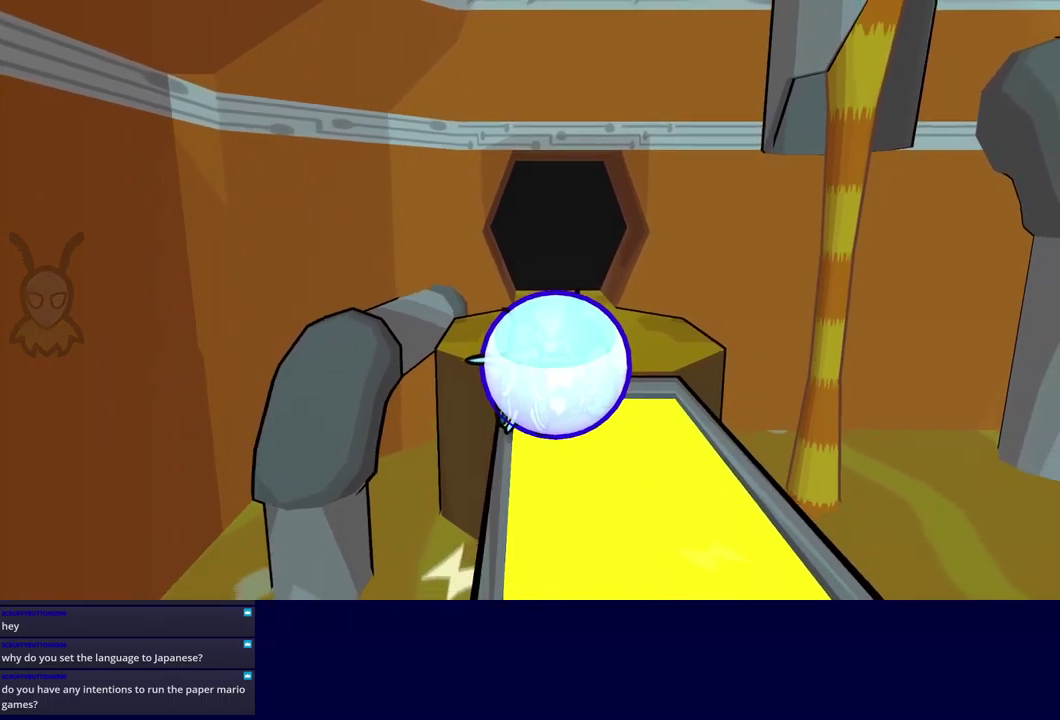
{"buttons": ["B"], "left_stick": "down", "events": []}
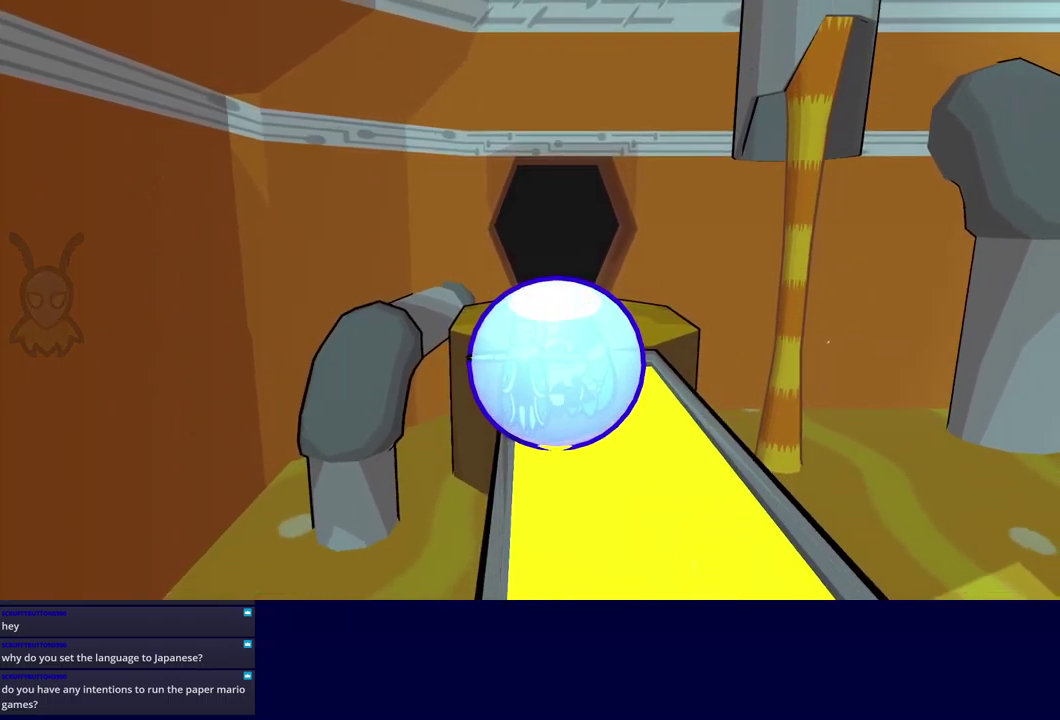
{"buttons": ["B"], "left_stick": "down", "events": []}
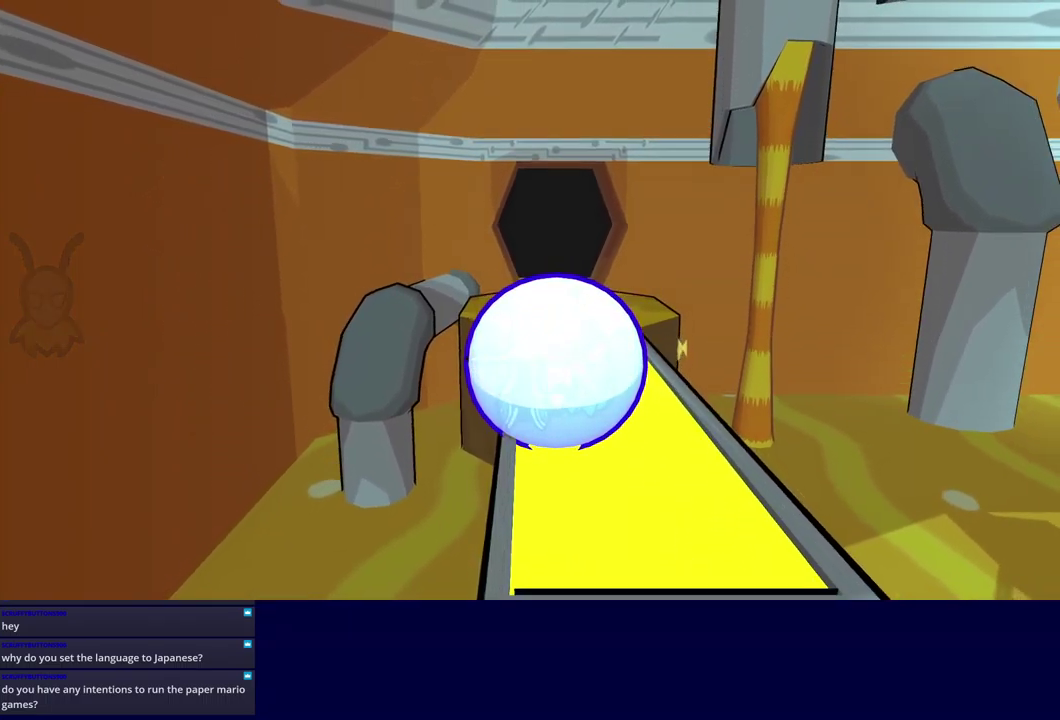
{"buttons": ["B"], "left_stick": "down", "events": []}
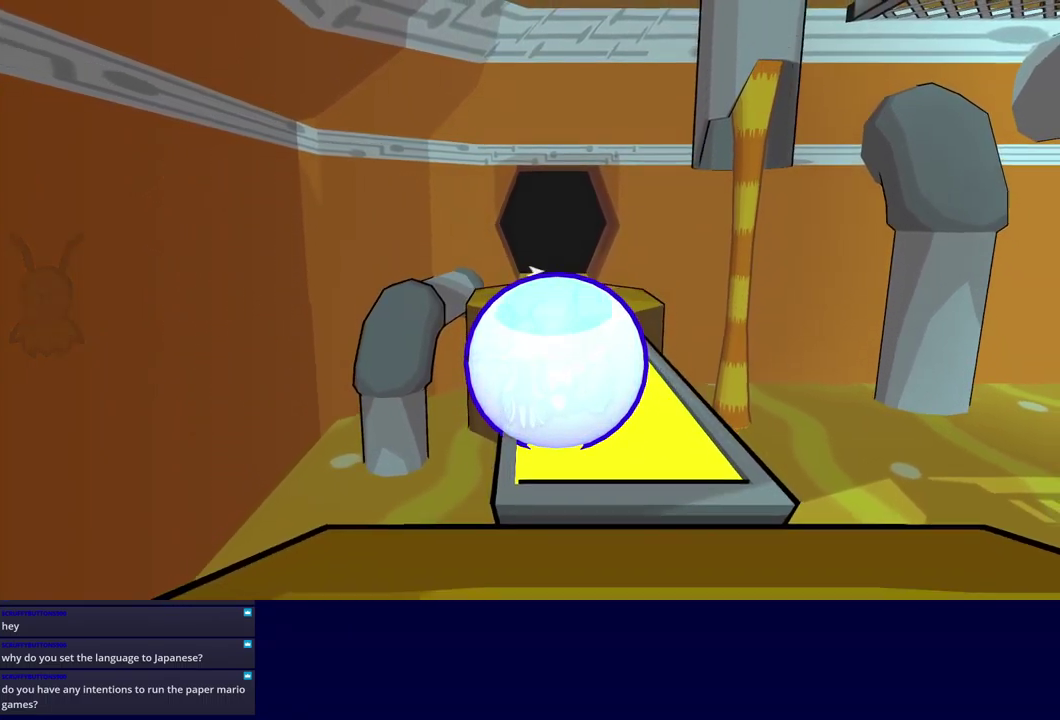
{"buttons": ["B"], "left_stick": "down", "events": []}
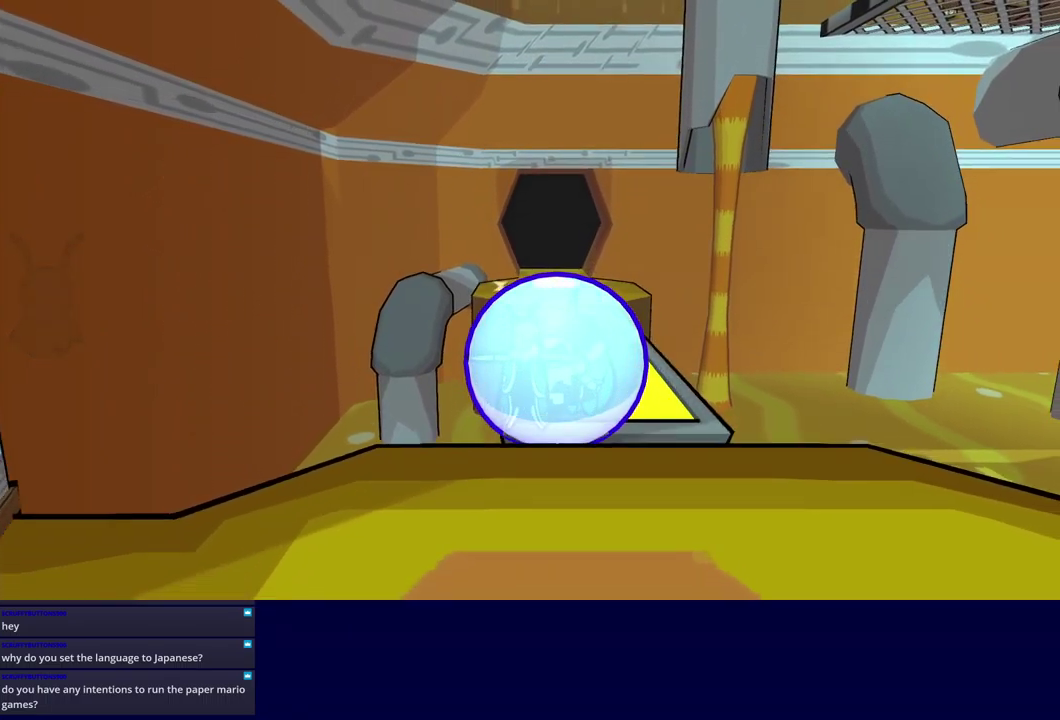
{"buttons": ["B"], "left_stick": "down-left", "events": [[283, "left_stick", "down-left"]]}
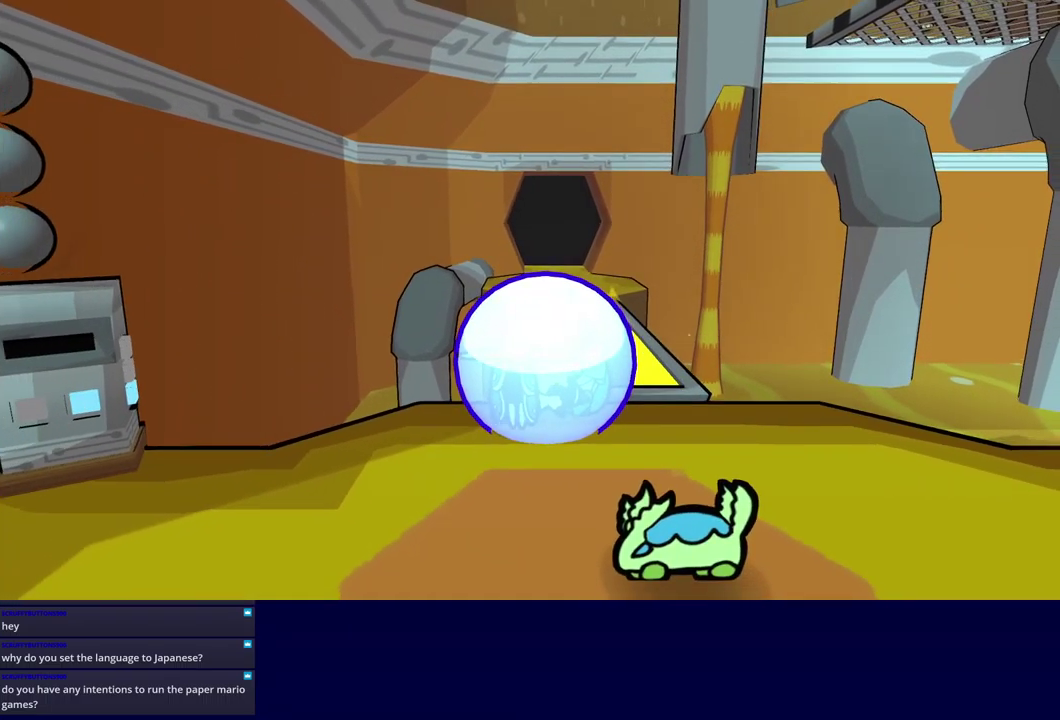
{"buttons": [], "left_stick": "down-left", "events": [[50, "B", "up"], [133, "X", "down"], [217, "X", "up"], [417, "X", "down"], [483, "X", "up"]]}
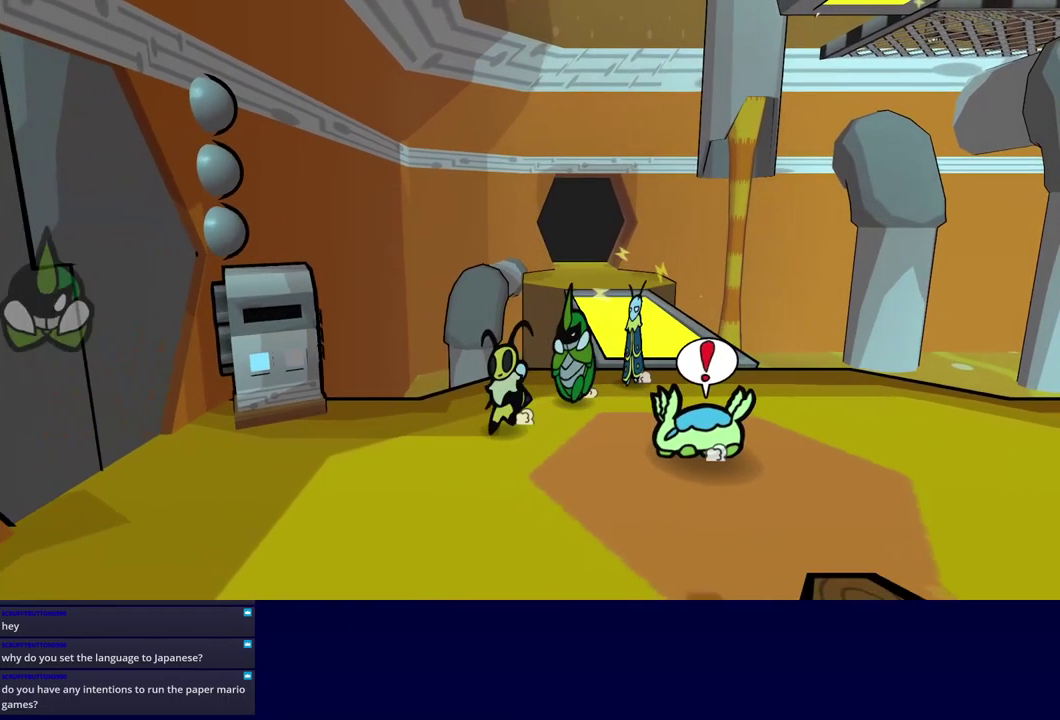
{"buttons": [], "left_stick": "left", "events": [[183, "left_stick", "left"]]}
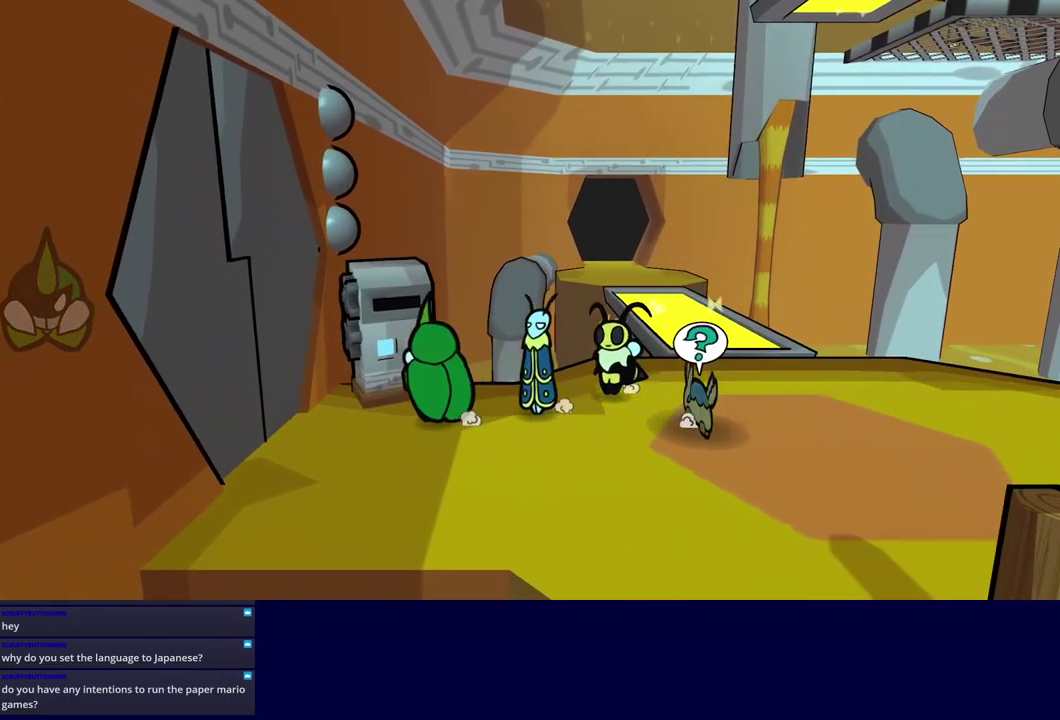
{"buttons": ["A", "B", "DPAD_UP"], "left_stick": "center", "events": [[33, "left_stick", "up-left"], [67, "A", "down"], [117, "A", "up"], [183, "B", "down"], [217, "left_stick", "center"], [433, "DPAD_UP", "down"], [500, "A", "down"]]}
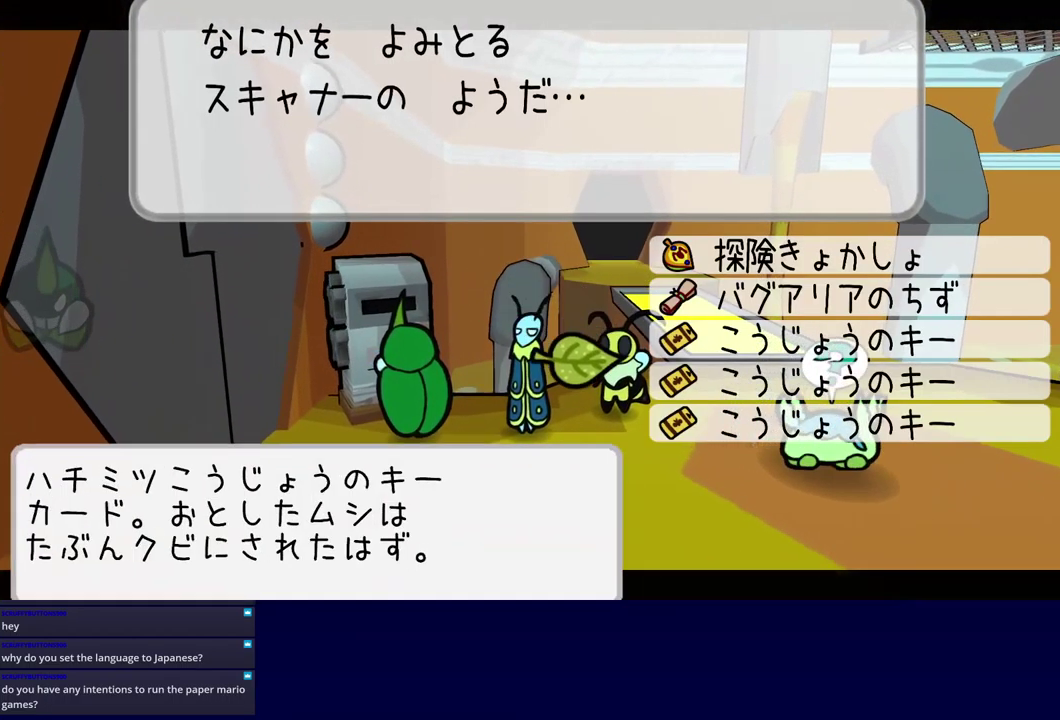
{"buttons": ["B"], "left_stick": "center", "events": [[33, "DPAD_UP", "up"], [83, "A", "up"], [333, "A", "down"], [450, "A", "up"]]}
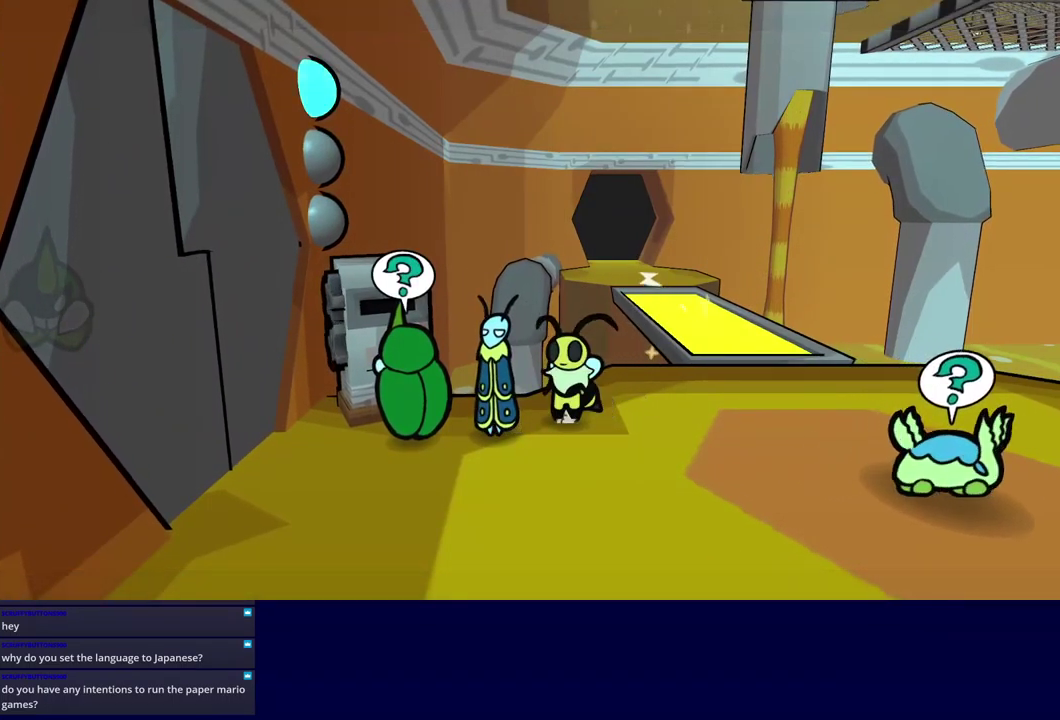
{"buttons": ["B", "DPAD_UP"], "left_stick": "center", "events": [[167, "A", "down"], [250, "A", "up"], [500, "DPAD_UP", "down"]]}
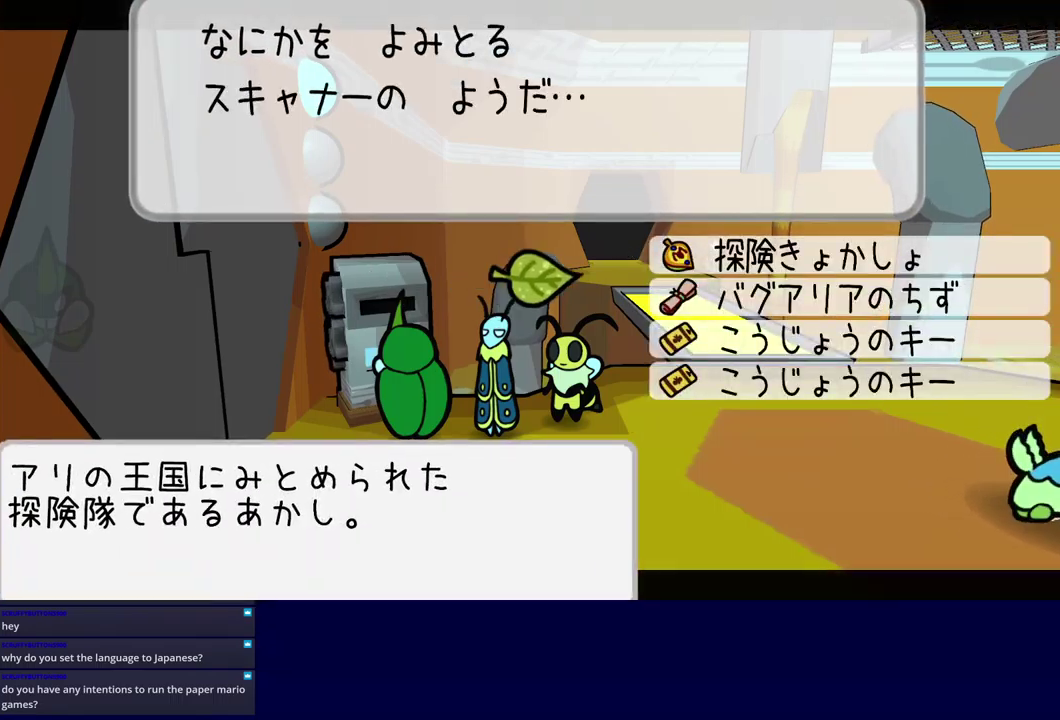
{"buttons": ["A", "B"], "left_stick": "center", "events": [[50, "A", "down"], [100, "DPAD_UP", "up"], [150, "A", "up"], [434, "A", "down"]]}
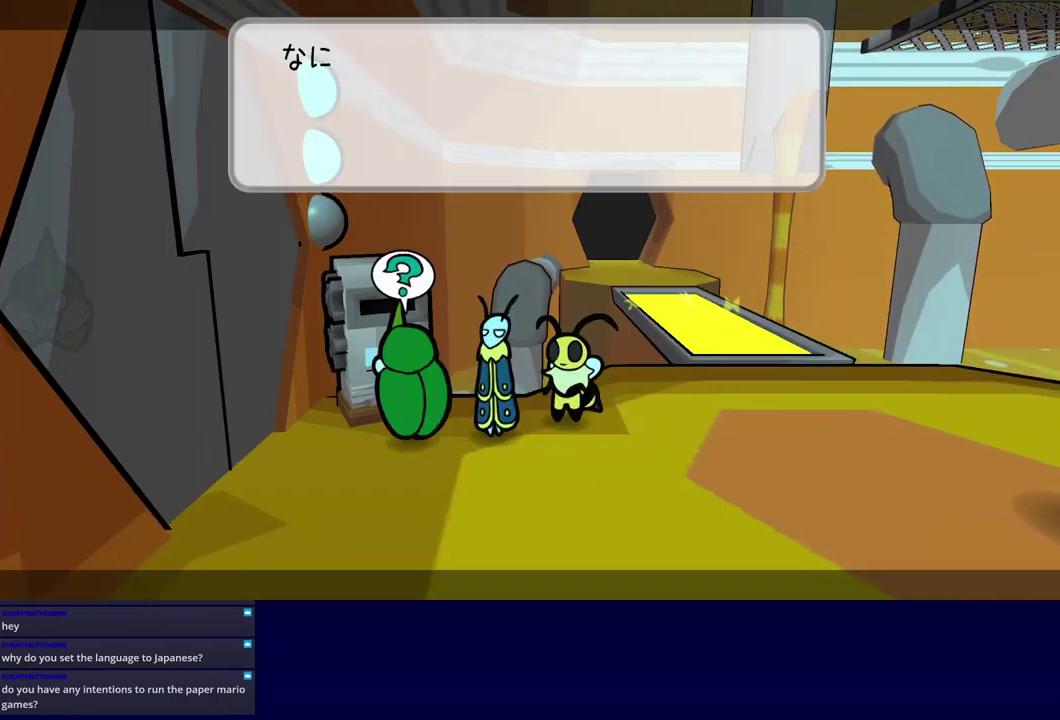
{"buttons": ["B"], "left_stick": "center", "events": [[50, "A", "up"], [267, "DPAD_UP", "down"], [367, "A", "down"], [367, "DPAD_UP", "up"], [450, "A", "up"]]}
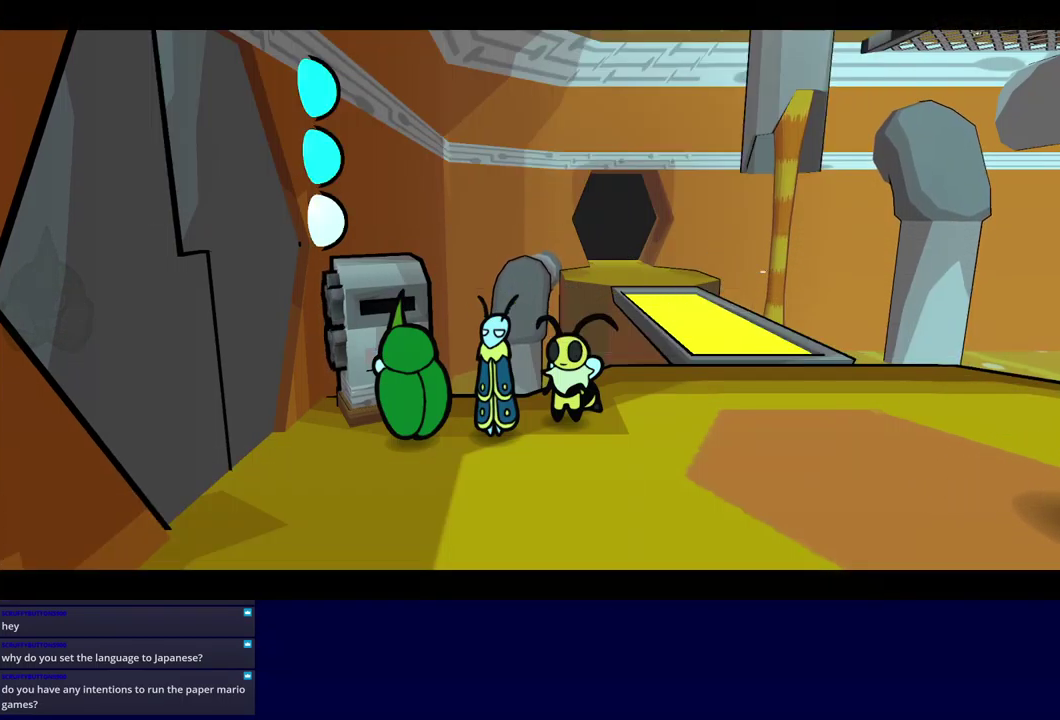
{"buttons": [], "left_stick": "left", "events": [[50, "left_stick", "left"], [267, "B", "up"]]}
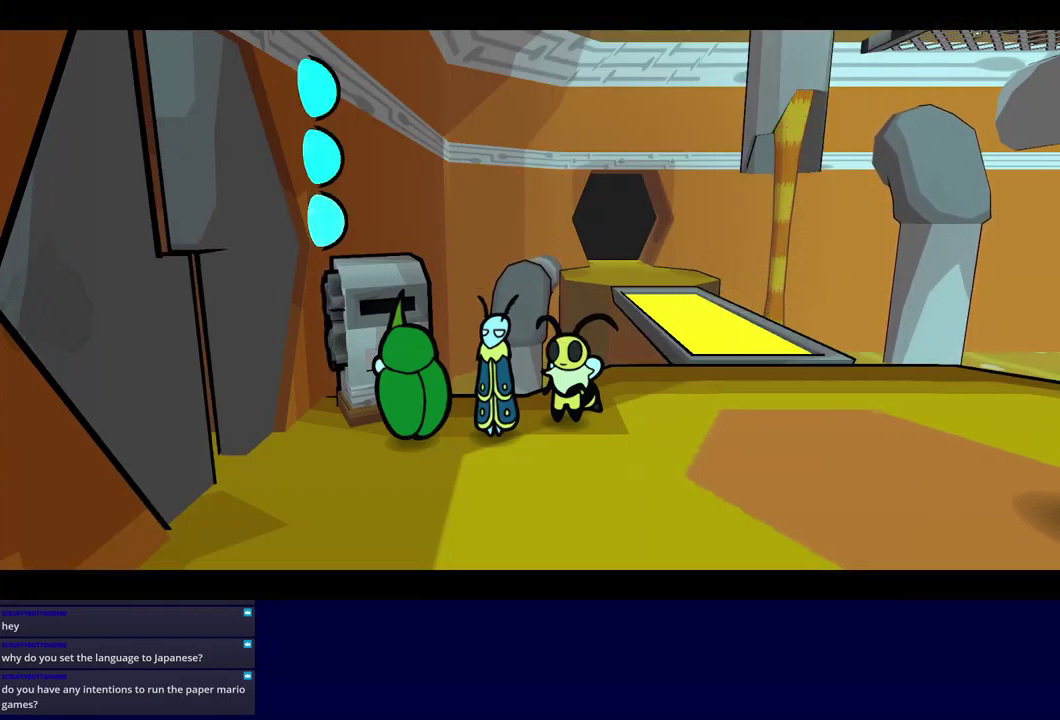
{"buttons": [], "left_stick": "left", "events": []}
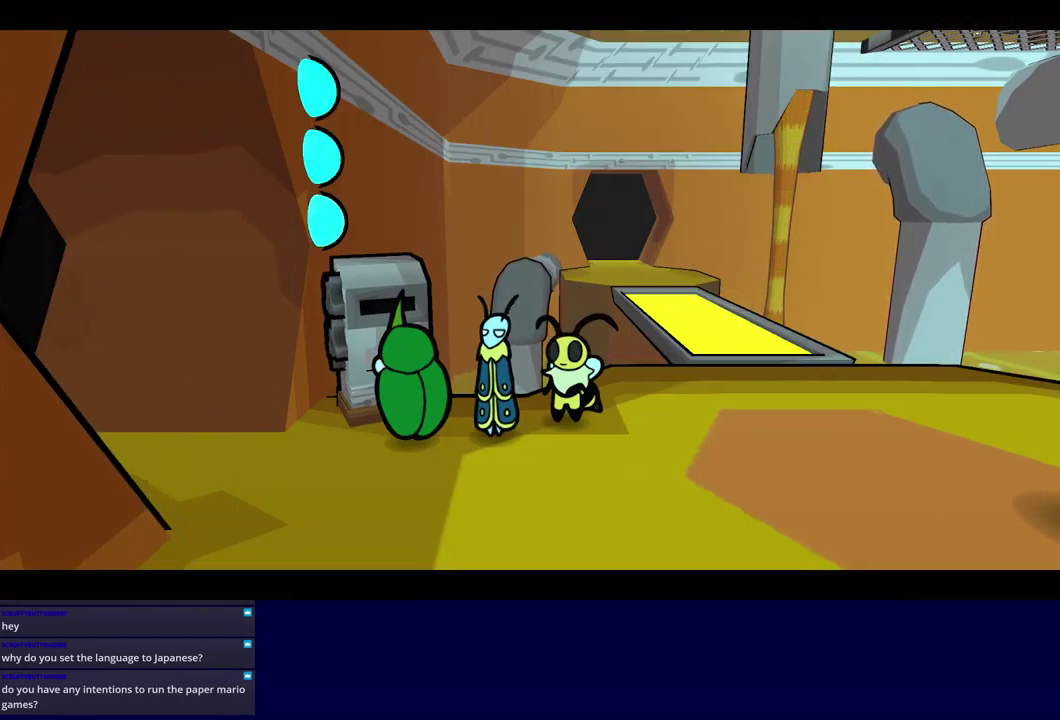
{"buttons": [], "left_stick": "left", "events": [[250, "left_stick", "down-left"], [417, "left_stick", "left"]]}
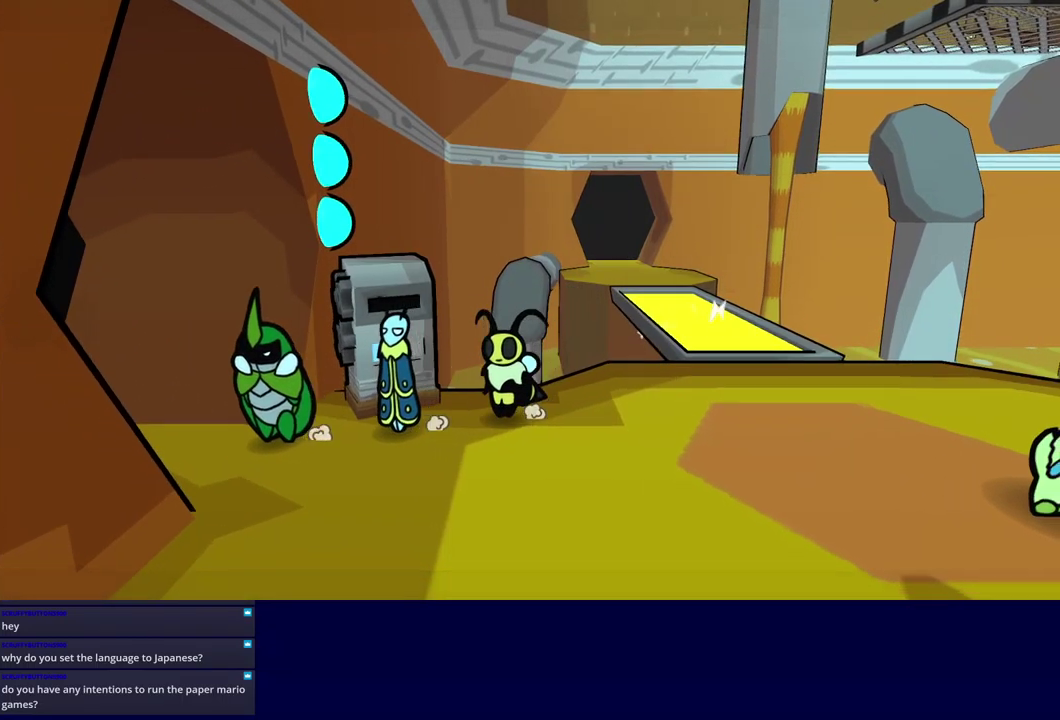
{"buttons": [], "left_stick": "center", "events": [[450, "left_stick", "center"]]}
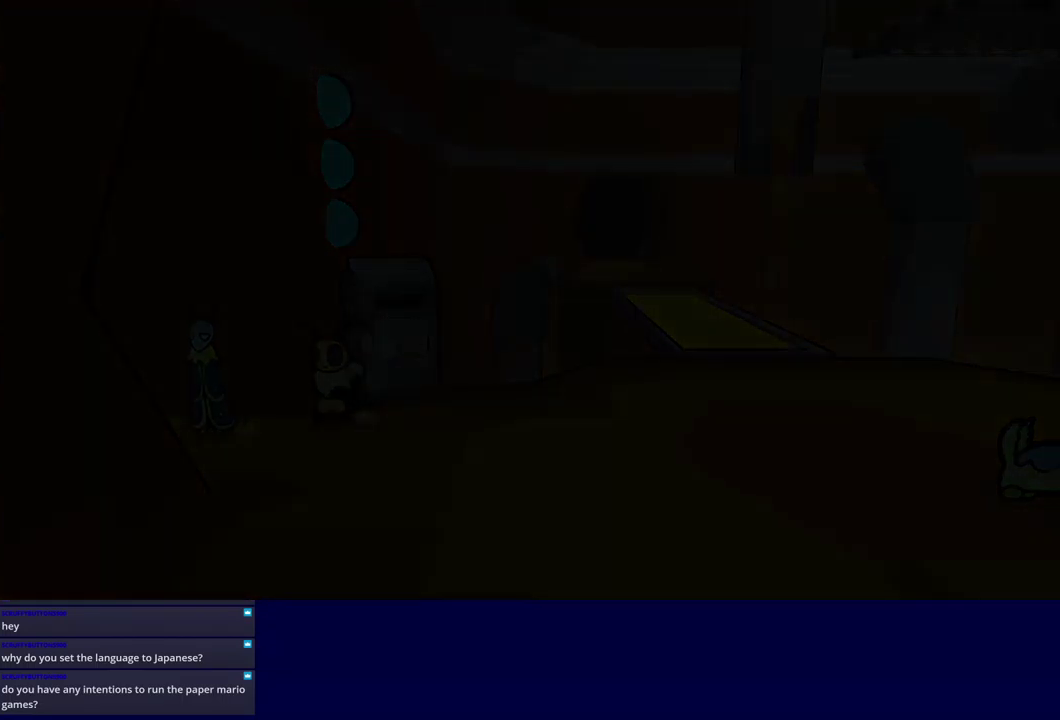
{"buttons": ["DPAD_LEFT"], "left_stick": "center", "events": [[150, "DPAD_LEFT", "down"], [400, "B", "down"], [450, "B", "up"]]}
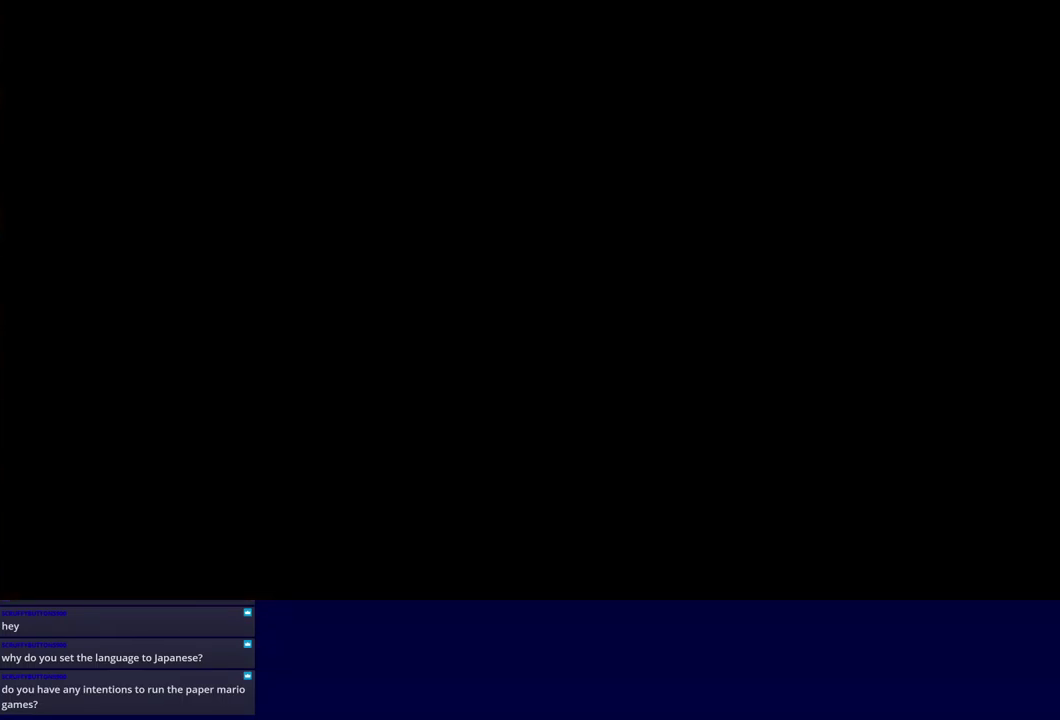
{"buttons": ["B", "DPAD_LEFT"], "left_stick": "center", "events": [[17, "B", "down"], [67, "B", "up"], [134, "B", "down"], [184, "B", "up"], [250, "B", "down"], [284, "B", "up"], [367, "B", "down"], [417, "B", "up"], [484, "B", "down"]]}
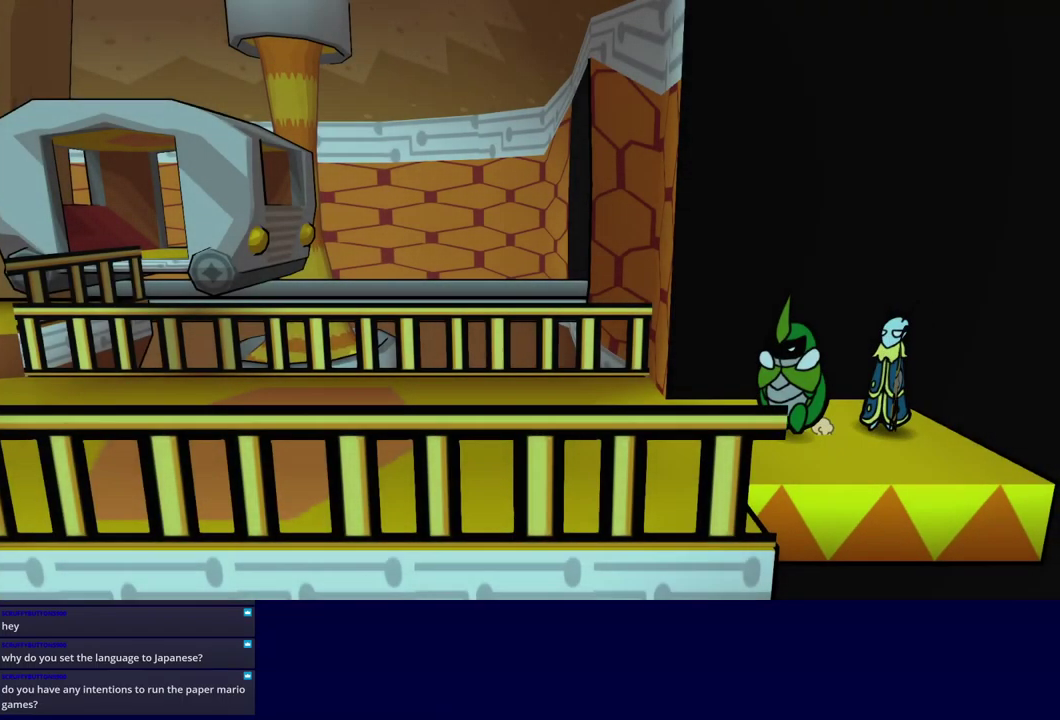
{"buttons": ["DPAD_LEFT"], "left_stick": "center", "events": [[17, "B", "up"], [84, "B", "down"], [134, "B", "up"], [217, "B", "down"], [250, "B", "up"], [317, "B", "down"], [367, "B", "up"], [434, "B", "down"], [484, "B", "up"]]}
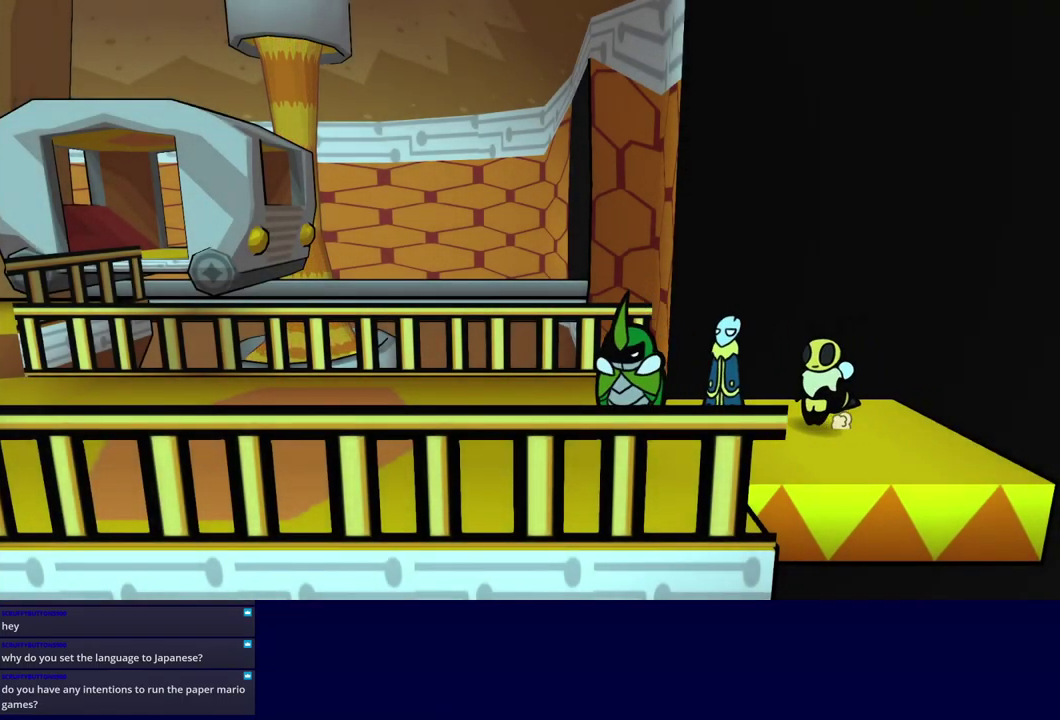
{"buttons": ["DPAD_LEFT"], "left_stick": "center", "events": [[50, "B", "down"], [100, "B", "up"]]}
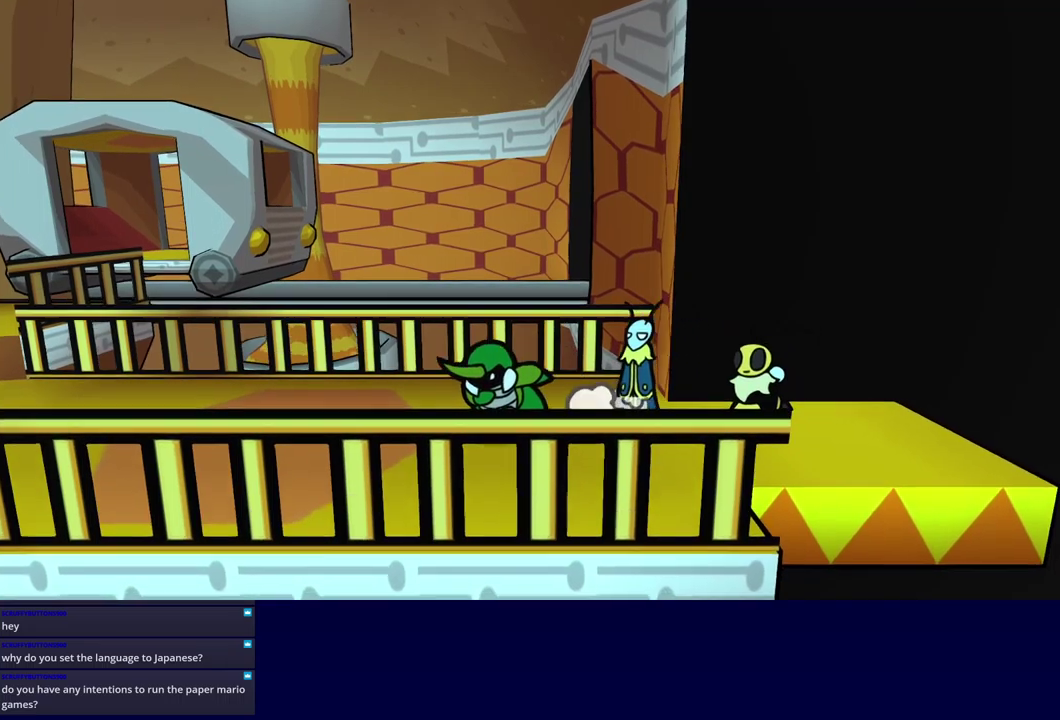
{"buttons": [], "left_stick": "center", "events": [[67, "DPAD_LEFT", "up"]]}